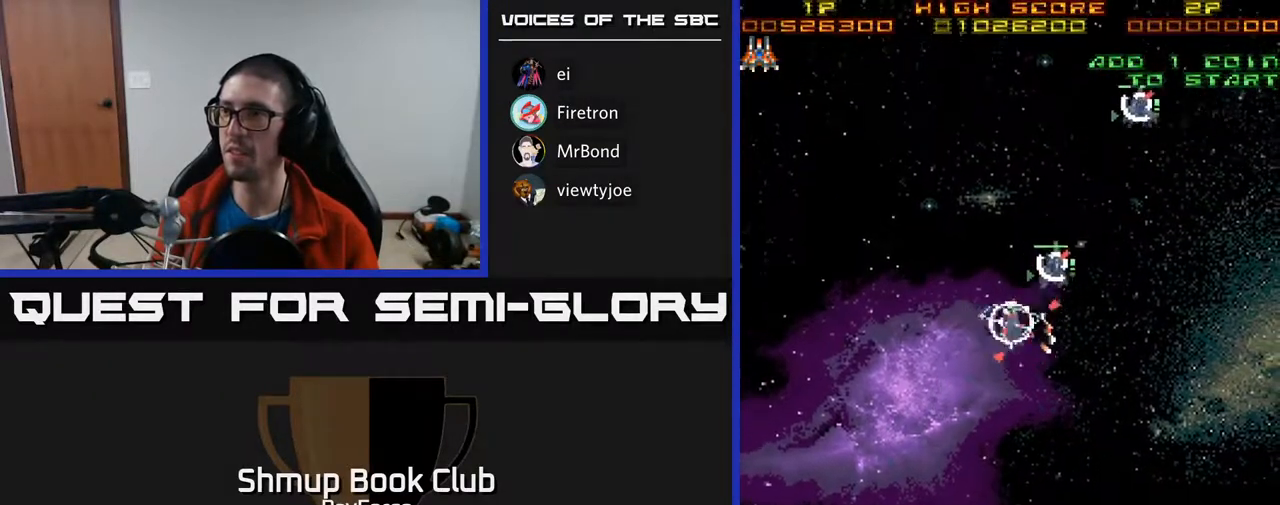
Gameplay with a controller (Xbox layout); each line is a JSON object with the inputs held at the frame after it. "events" lists button and stick changes between this image and that frame as [ms after this image, input, new state], when the widget could be followed in between. Not read: left_stick.
{"buttons": ["DPAD_UP"], "right_stick": "center", "events": [[33, "DPAD_DOWN", "up"], [50, "DPAD_LEFT", "up"], [100, "DPAD_RIGHT", "down"], [133, "DPAD_RIGHT", "up"], [133, "DPAD_UP", "down"]]}
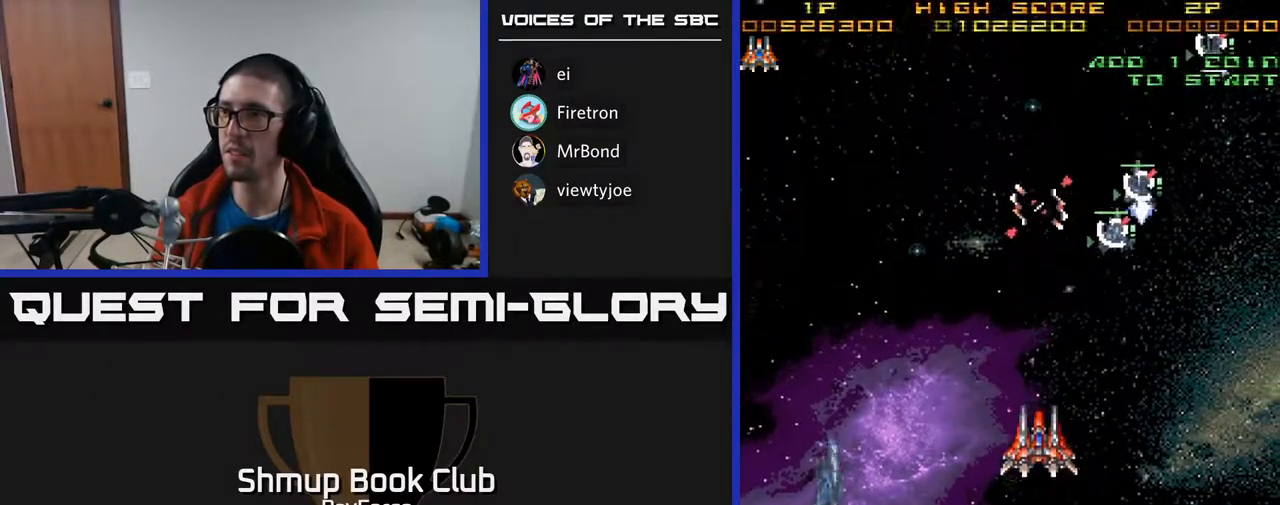
{"buttons": ["DPAD_UP", "DPAD_LEFT"], "right_stick": "center", "events": [[100, "DPAD_UP", "up"], [150, "DPAD_DOWN", "down"], [467, "DPAD_DOWN", "up"], [467, "DPAD_LEFT", "down"], [500, "DPAD_UP", "down"]]}
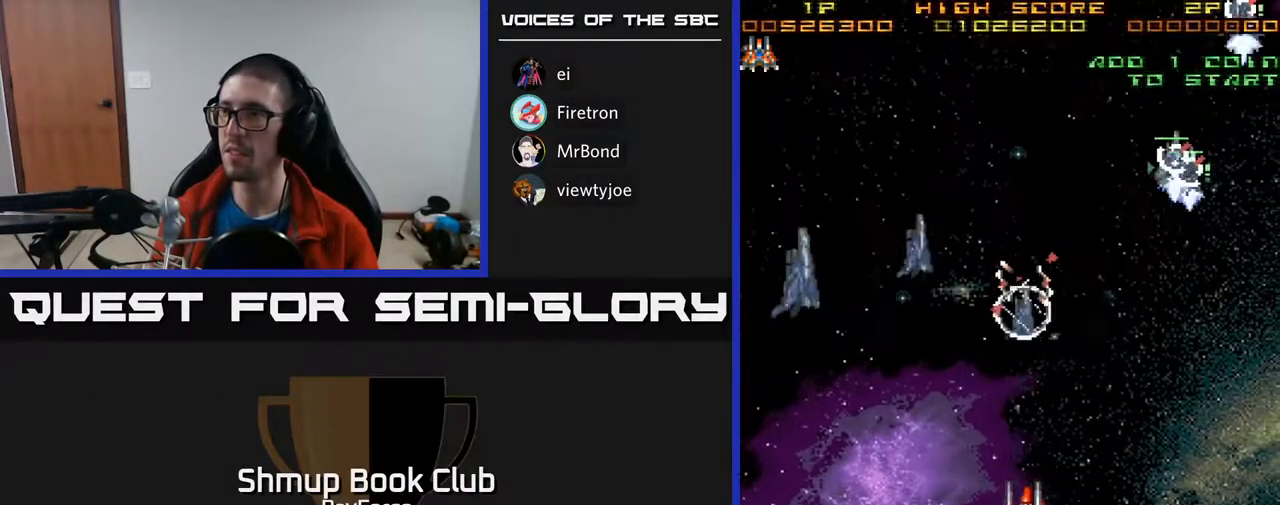
{"buttons": ["DPAD_DOWN"], "right_stick": "center", "events": [[50, "DPAD_LEFT", "up"], [233, "DPAD_LEFT", "down"], [350, "DPAD_UP", "up"], [467, "DPAD_DOWN", "down"], [483, "DPAD_LEFT", "up"]]}
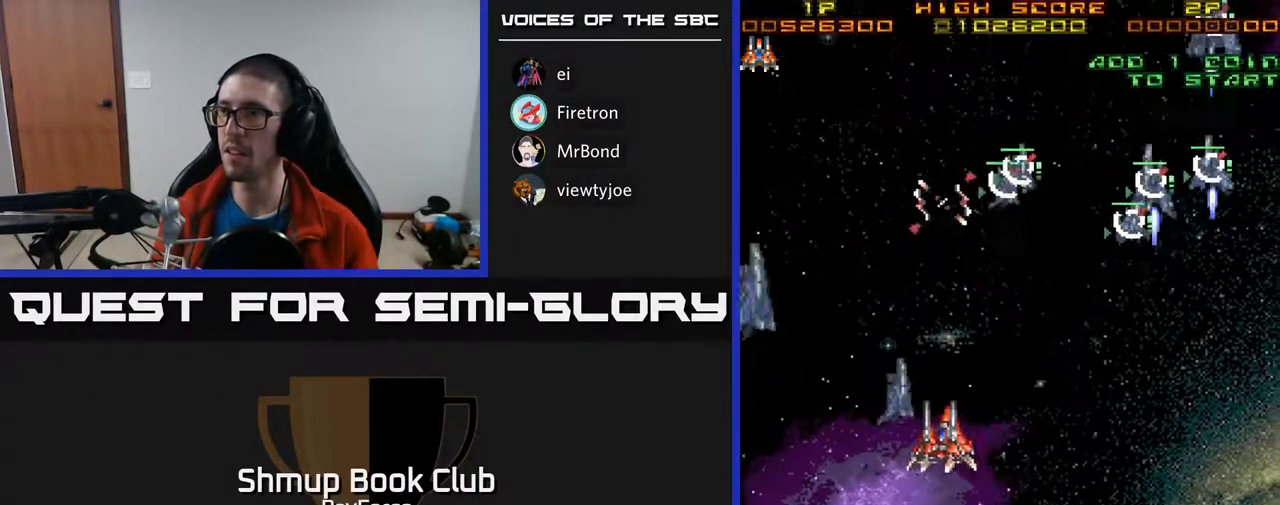
{"buttons": ["DPAD_UP"], "right_stick": "center", "events": [[17, "DPAD_RIGHT", "down"], [150, "DPAD_RIGHT", "up"], [350, "DPAD_DOWN", "up"], [350, "DPAD_LEFT", "down"], [367, "DPAD_UP", "down"], [400, "DPAD_LEFT", "up"]]}
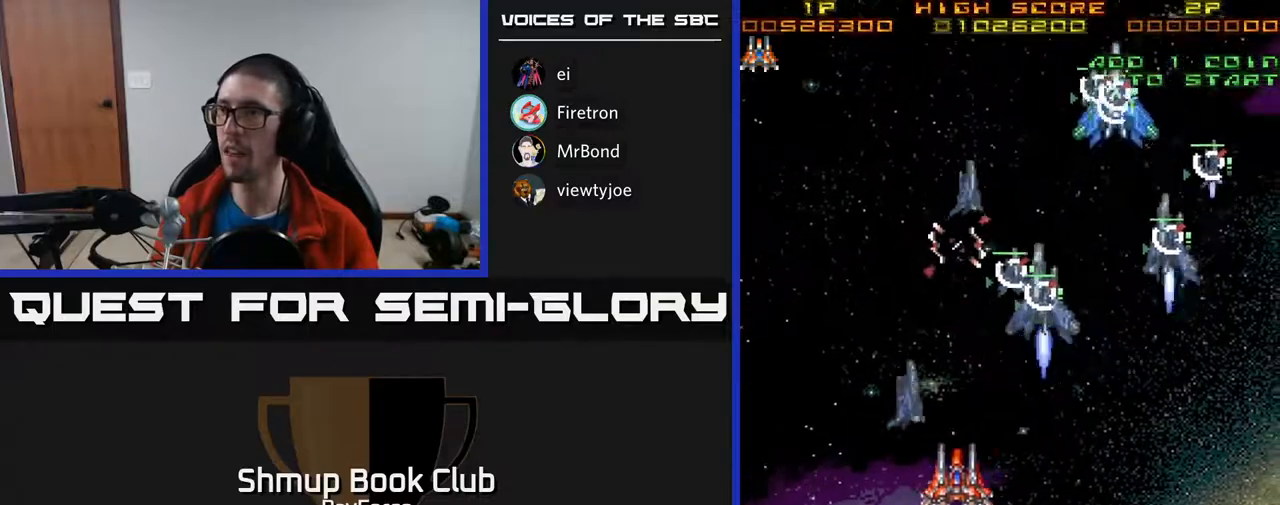
{"buttons": ["A", "DPAD_DOWN", "DPAD_RIGHT"], "right_stick": "center", "events": [[33, "DPAD_RIGHT", "down"], [350, "DPAD_UP", "up"], [367, "X", "down"], [383, "DPAD_DOWN", "down"], [383, "DPAD_RIGHT", "up"], [417, "A", "down"], [467, "DPAD_RIGHT", "down"], [467, "X", "up"]]}
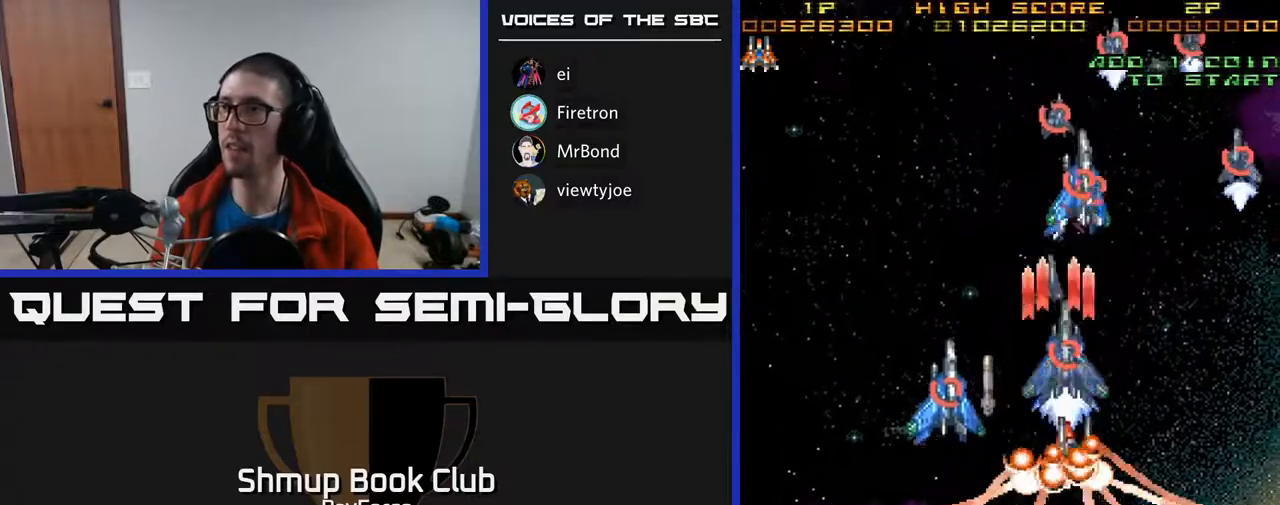
{"buttons": ["A", "DPAD_UP"], "right_stick": "center", "events": [[17, "DPAD_RIGHT", "up"], [33, "DPAD_RIGHT", "down"], [233, "DPAD_DOWN", "up"], [267, "DPAD_RIGHT", "up"], [350, "DPAD_RIGHT", "down"], [483, "DPAD_UP", "down"], [500, "DPAD_RIGHT", "up"]]}
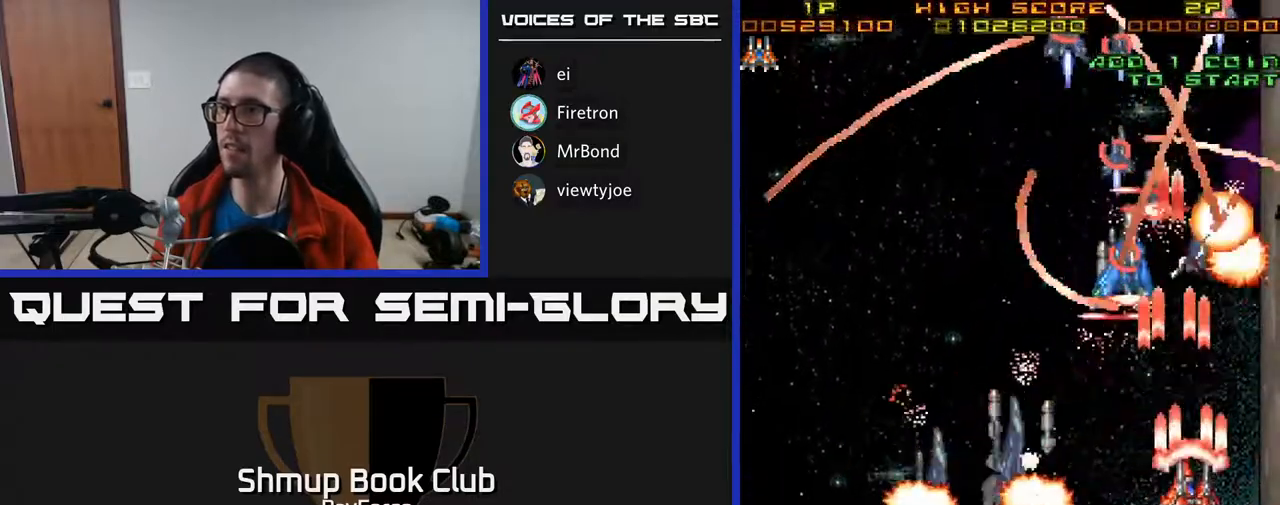
{"buttons": ["A", "DPAD_LEFT"], "right_stick": "center", "events": [[67, "DPAD_LEFT", "down"], [117, "DPAD_LEFT", "up"], [167, "DPAD_RIGHT", "down"], [217, "DPAD_UP", "up"], [267, "DPAD_DOWN", "down"], [283, "DPAD_RIGHT", "up"], [317, "DPAD_LEFT", "down"], [383, "DPAD_DOWN", "up"]]}
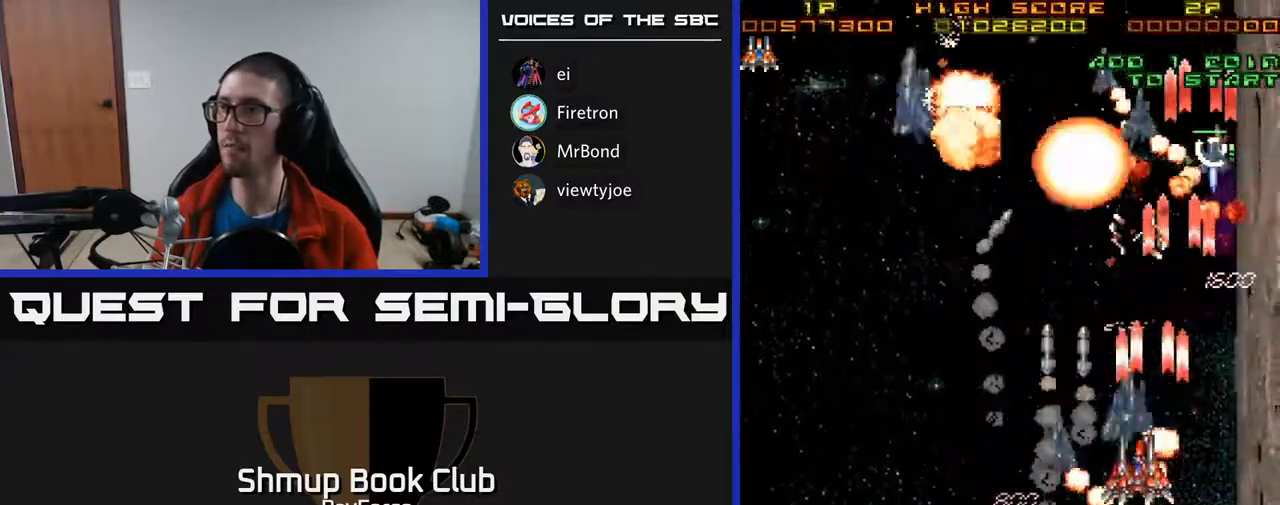
{"buttons": ["A", "DPAD_DOWN", "DPAD_LEFT"], "right_stick": "center", "events": [[33, "X", "down"], [50, "DPAD_DOWN", "down"], [100, "DPAD_LEFT", "up"], [133, "DPAD_RIGHT", "down"], [150, "X", "up"], [233, "DPAD_RIGHT", "up"], [283, "DPAD_LEFT", "down"]]}
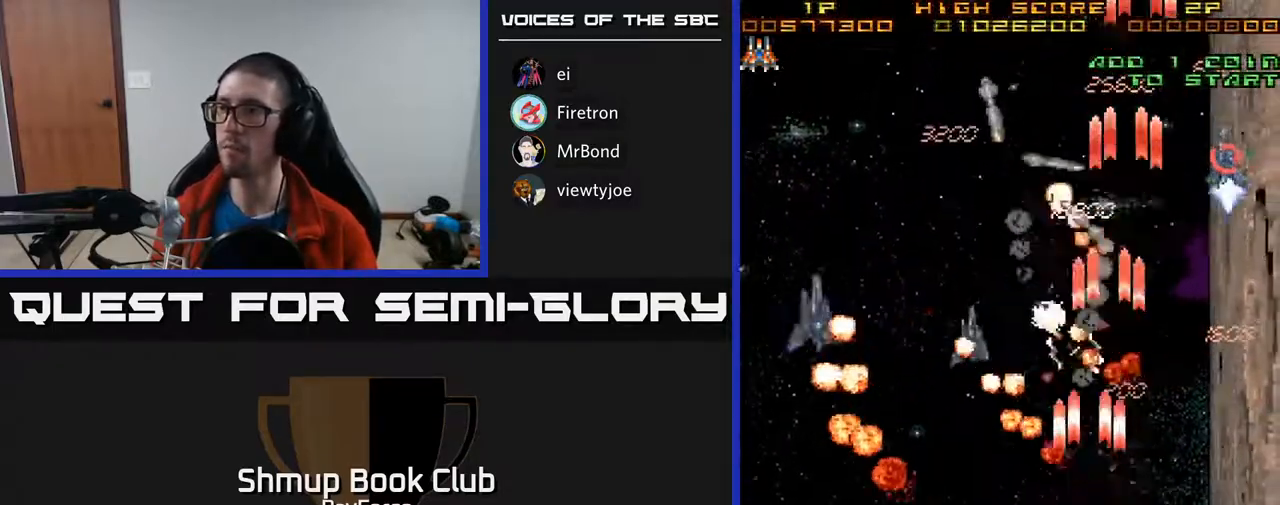
{"buttons": ["A", "DPAD_RIGHT"], "right_stick": "center", "events": [[67, "DPAD_LEFT", "up"], [117, "DPAD_RIGHT", "down"], [217, "DPAD_RIGHT", "up"], [267, "DPAD_LEFT", "down"], [400, "DPAD_LEFT", "up"], [433, "DPAD_RIGHT", "down"], [467, "DPAD_DOWN", "up"]]}
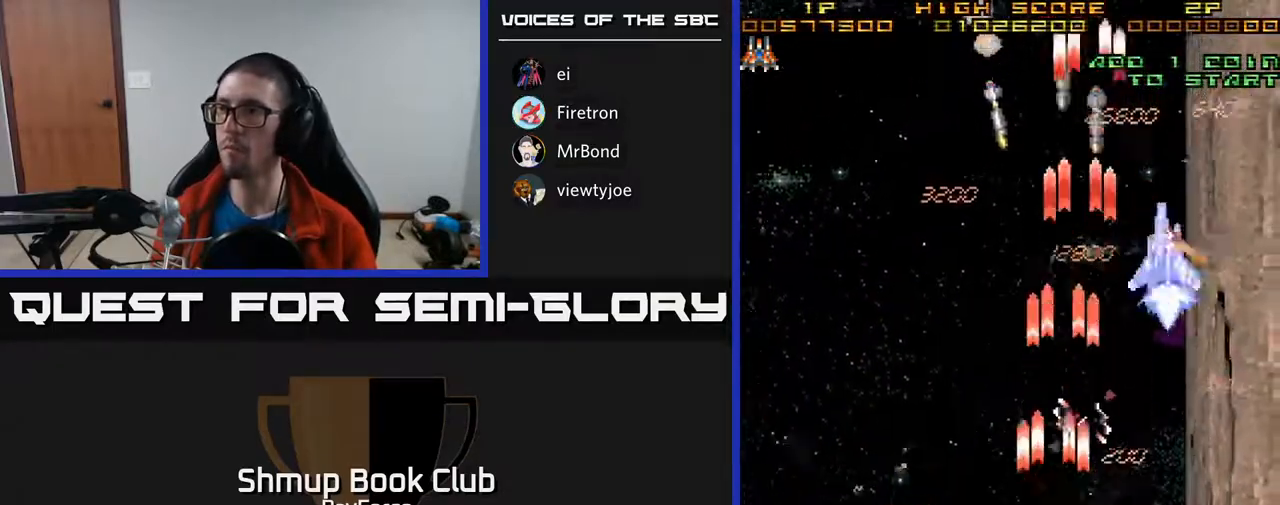
{"buttons": ["A"], "right_stick": "center", "events": [[117, "DPAD_RIGHT", "up"], [117, "DPAD_UP", "down"], [150, "DPAD_LEFT", "down"], [283, "DPAD_LEFT", "up"], [450, "DPAD_UP", "up"]]}
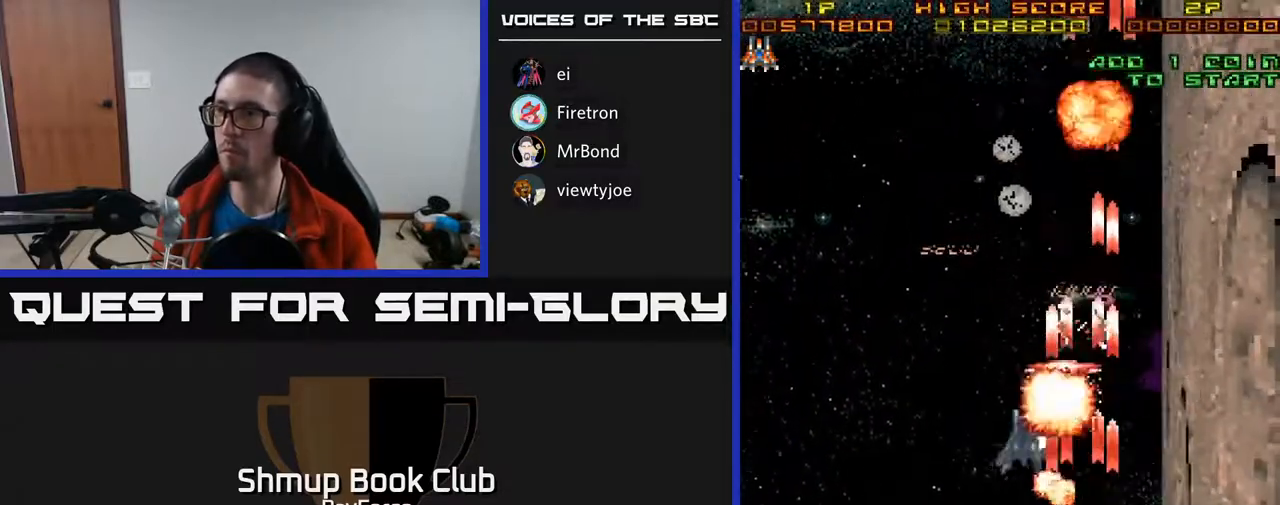
{"buttons": ["A", "DPAD_LEFT"], "right_stick": "center", "events": [[167, "DPAD_DOWN", "down"], [317, "DPAD_DOWN", "up"], [350, "DPAD_LEFT", "down"]]}
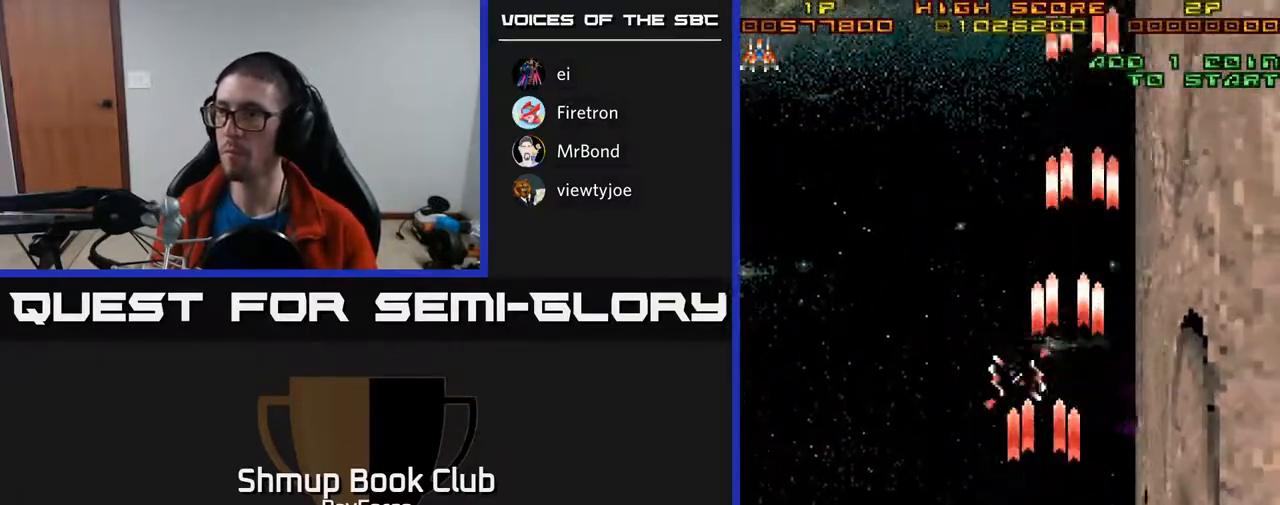
{"buttons": ["A", "DPAD_UP", "DPAD_RIGHT"], "right_stick": "center", "events": [[33, "DPAD_LEFT", "up"], [67, "DPAD_RIGHT", "down"], [167, "DPAD_UP", "down"], [367, "DPAD_RIGHT", "up"], [500, "DPAD_RIGHT", "down"]]}
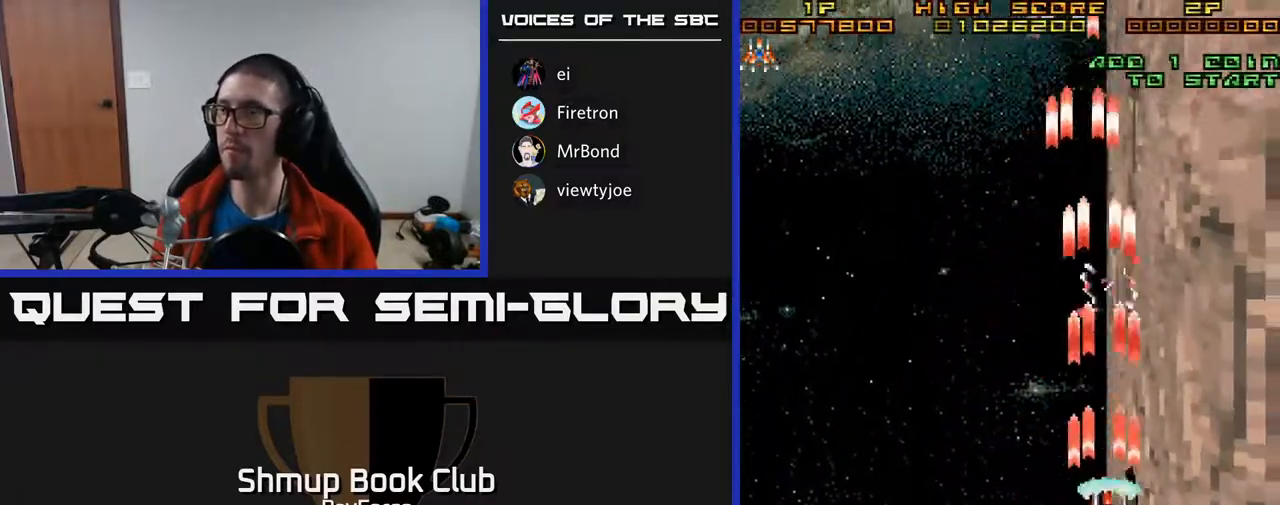
{"buttons": ["DPAD_DOWN", "DPAD_RIGHT"], "right_stick": "center", "events": [[17, "A", "up"], [33, "DPAD_UP", "up"], [233, "DPAD_DOWN", "down"]]}
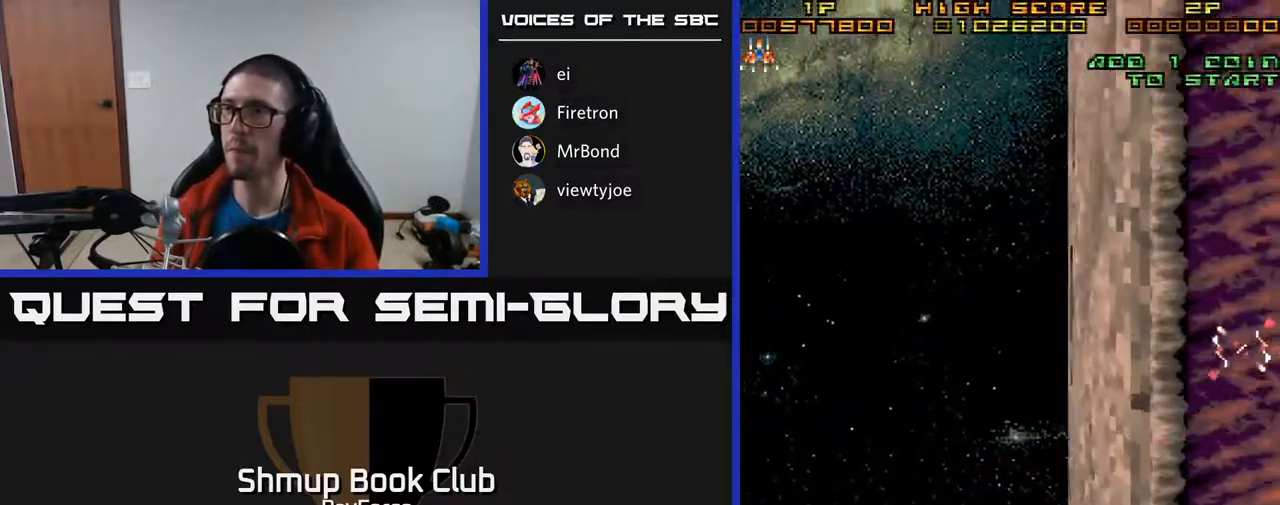
{"buttons": [], "right_stick": "center", "events": [[17, "DPAD_RIGHT", "up"], [33, "DPAD_DOWN", "up"]]}
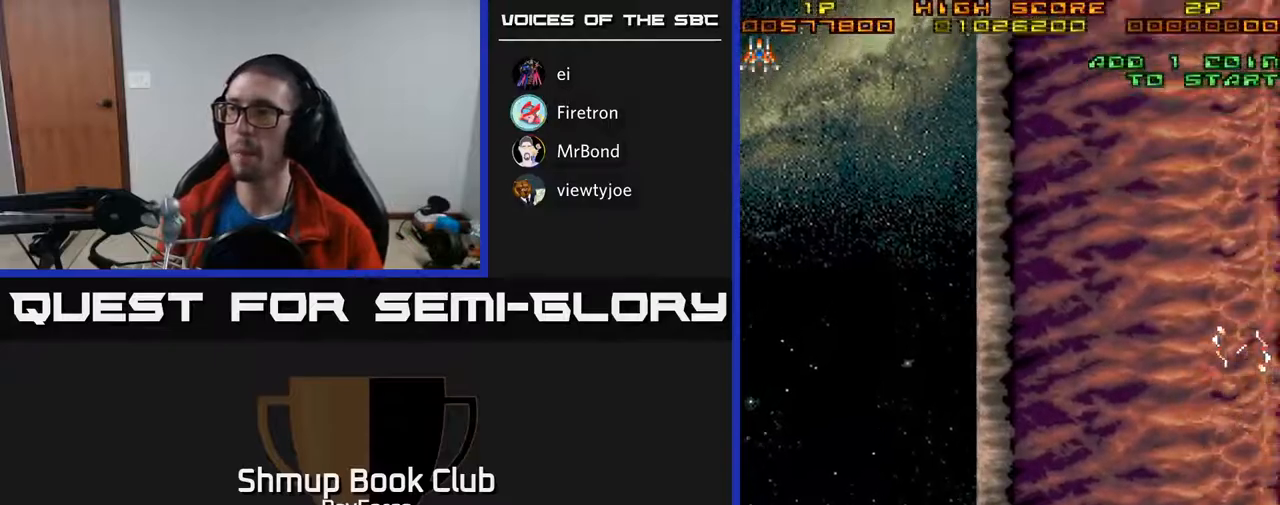
{"buttons": ["DPAD_UP", "DPAD_LEFT"], "right_stick": "center", "events": [[367, "DPAD_LEFT", "down"], [467, "DPAD_UP", "down"]]}
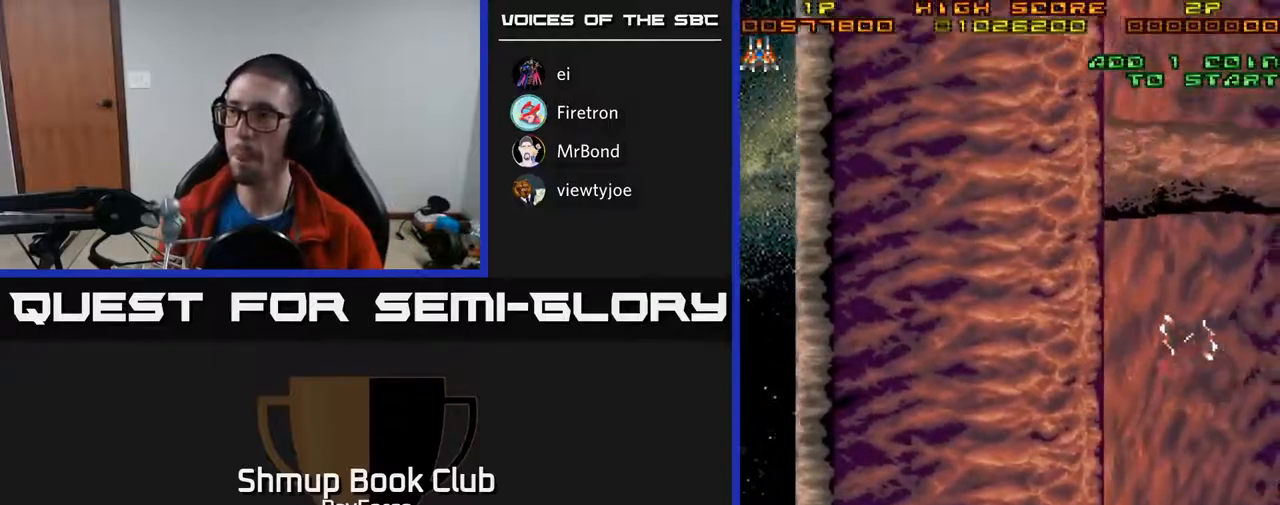
{"buttons": ["DPAD_UP", "DPAD_LEFT"], "right_stick": "center", "events": []}
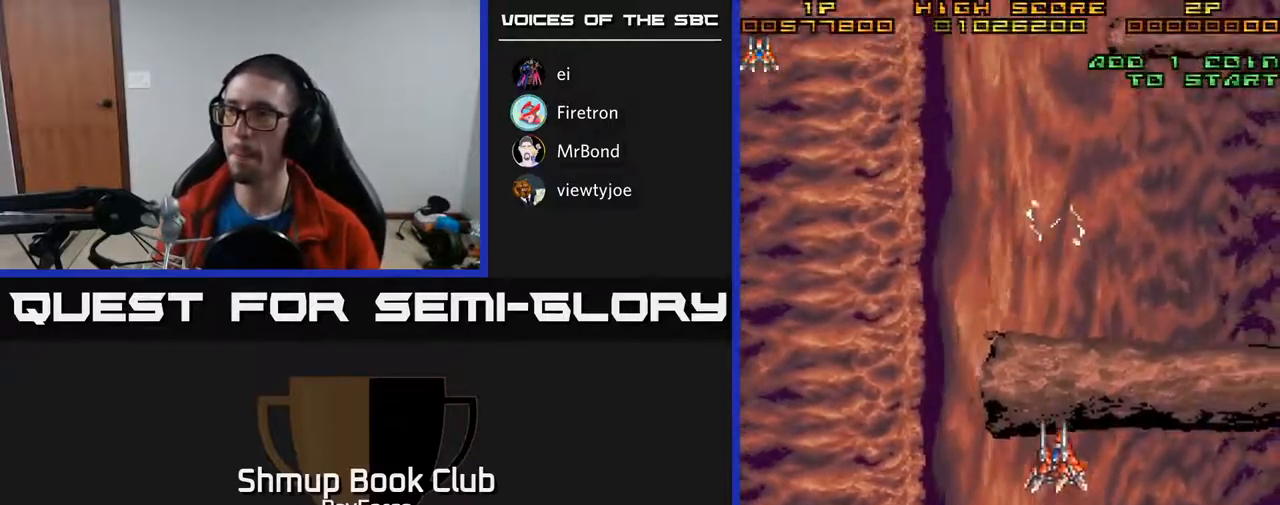
{"buttons": ["DPAD_DOWN", "DPAD_RIGHT"], "right_stick": "center", "events": [[100, "DPAD_UP", "up"], [267, "DPAD_LEFT", "up"], [450, "DPAD_RIGHT", "down"], [483, "DPAD_DOWN", "down"]]}
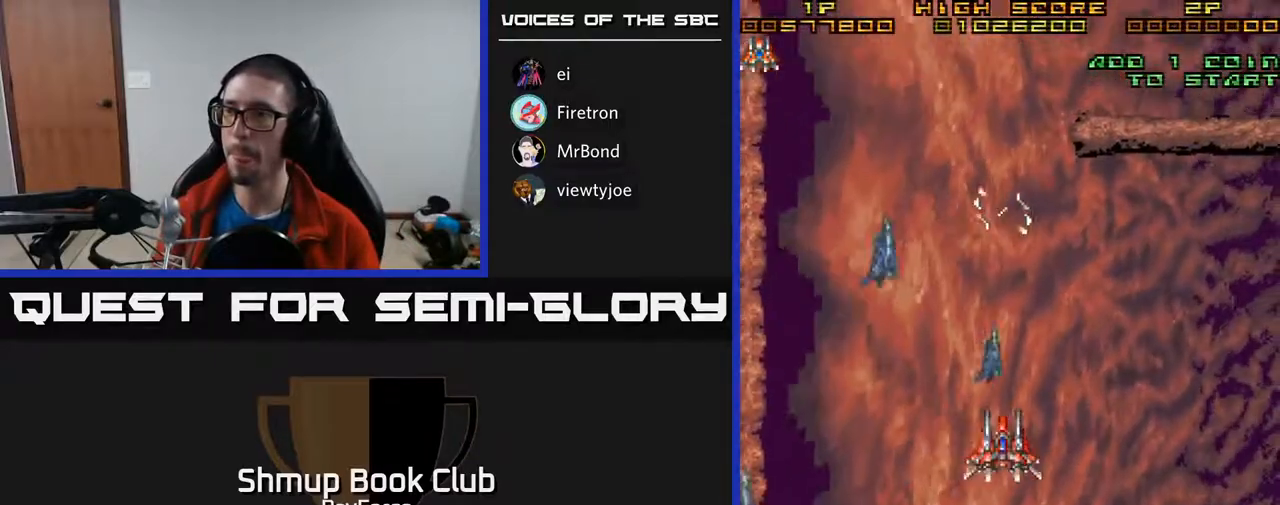
{"buttons": ["DPAD_UP"], "right_stick": "center", "events": [[150, "DPAD_RIGHT", "up"], [250, "DPAD_RIGHT", "down"], [267, "DPAD_DOWN", "up"], [300, "DPAD_UP", "down"], [350, "DPAD_RIGHT", "up"]]}
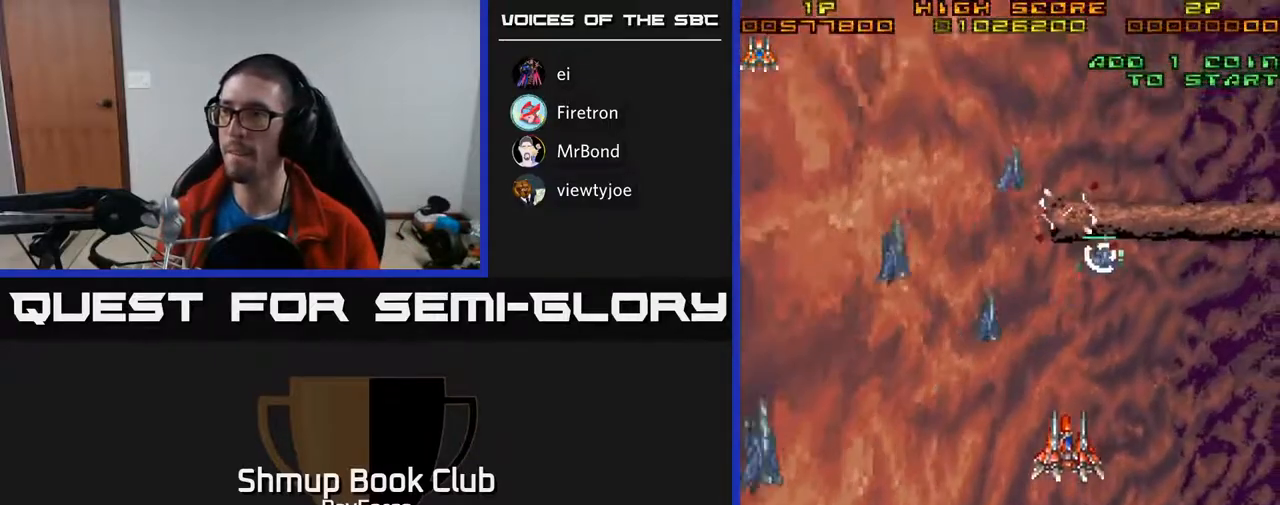
{"buttons": ["DPAD_UP", "DPAD_RIGHT"], "right_stick": "center", "events": [[150, "DPAD_LEFT", "down"], [167, "DPAD_UP", "up"], [217, "DPAD_DOWN", "down"], [233, "DPAD_LEFT", "up"], [317, "DPAD_RIGHT", "down"], [400, "DPAD_DOWN", "up"], [450, "DPAD_UP", "down"]]}
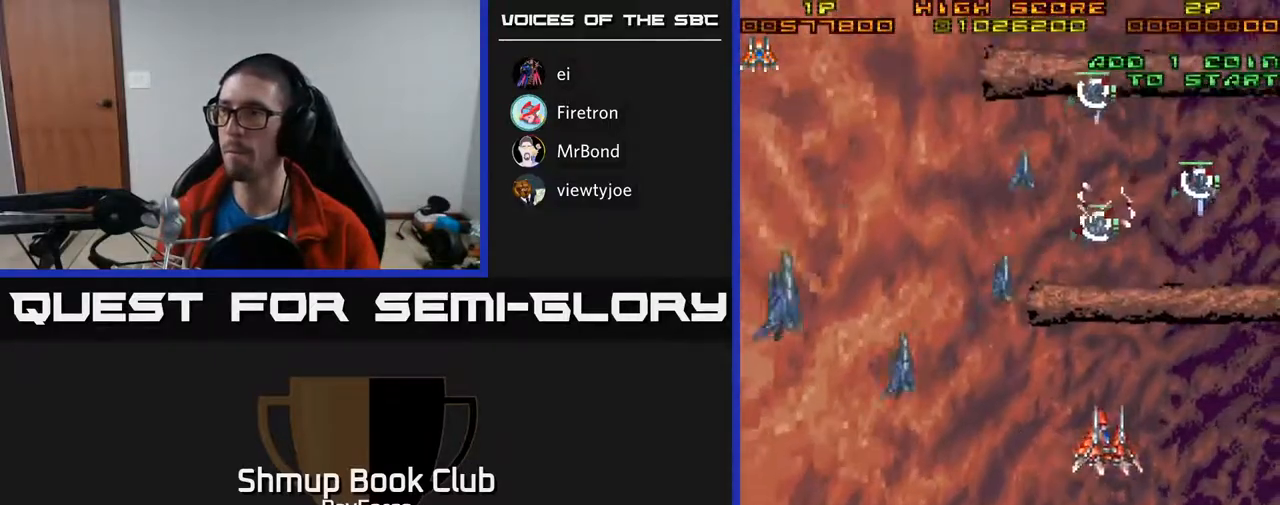
{"buttons": ["DPAD_DOWN", "DPAD_RIGHT"], "right_stick": "center", "events": [[33, "DPAD_RIGHT", "up"], [83, "DPAD_LEFT", "down"], [183, "DPAD_LEFT", "up"], [300, "DPAD_LEFT", "down"], [350, "DPAD_UP", "up"], [383, "DPAD_DOWN", "down"], [383, "DPAD_LEFT", "up"], [417, "DPAD_RIGHT", "down"]]}
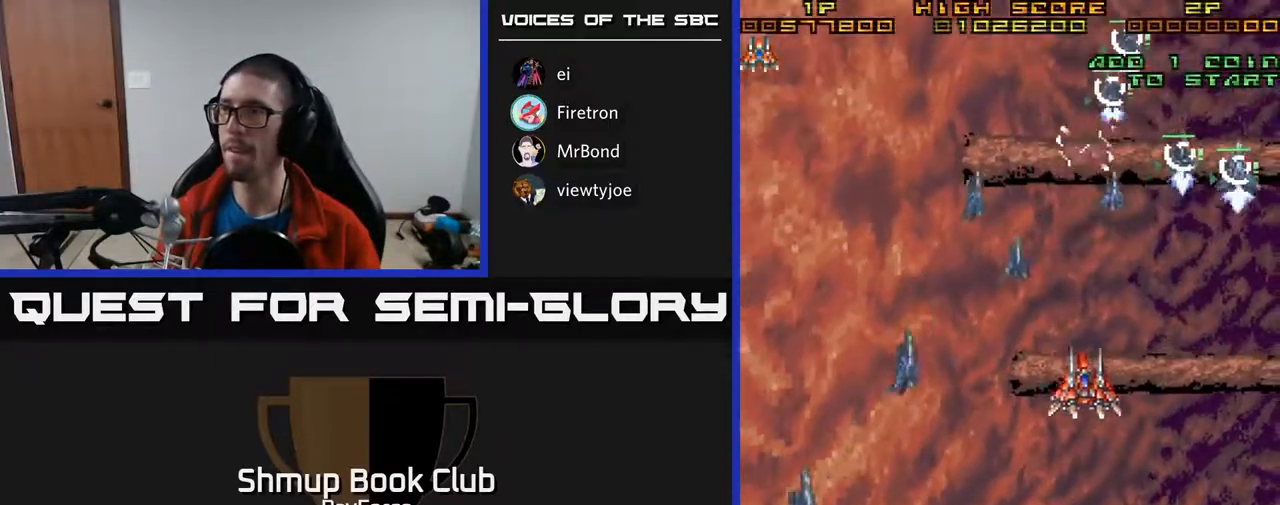
{"buttons": ["DPAD_DOWN"], "right_stick": "center", "events": [[50, "DPAD_RIGHT", "up"], [117, "DPAD_LEFT", "down"], [150, "DPAD_DOWN", "up"], [183, "DPAD_UP", "down"], [283, "DPAD_UP", "up"], [317, "DPAD_DOWN", "down"], [333, "DPAD_LEFT", "up"], [367, "DPAD_RIGHT", "down"], [500, "DPAD_RIGHT", "up"]]}
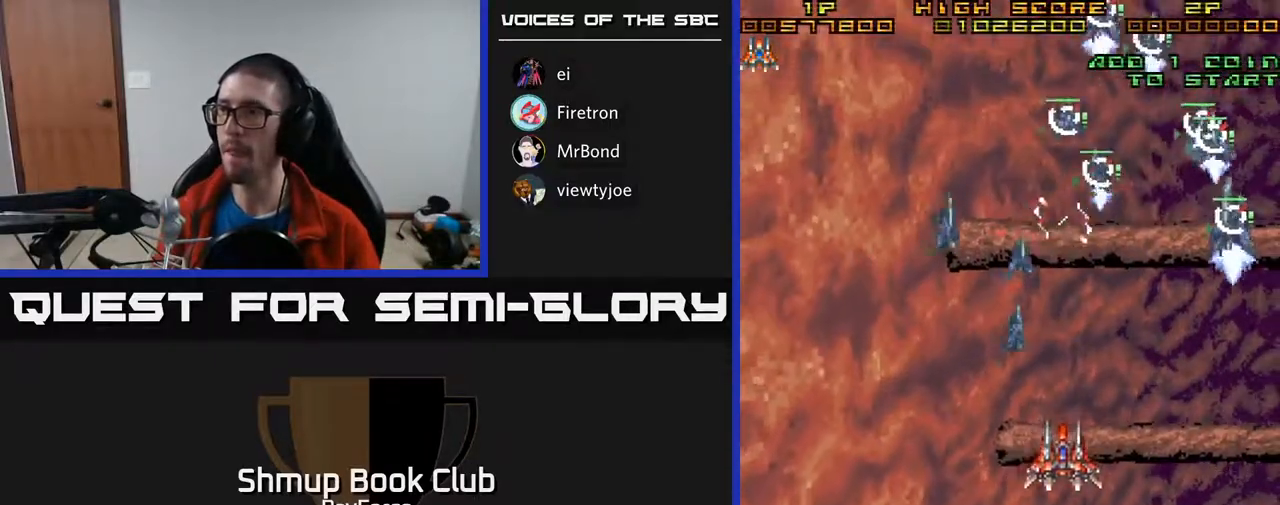
{"buttons": ["DPAD_RIGHT"], "right_stick": "center", "events": [[33, "DPAD_LEFT", "down"], [167, "DPAD_LEFT", "up"], [183, "DPAD_RIGHT", "down"], [283, "DPAD_DOWN", "up"], [333, "DPAD_DOWN", "down"], [350, "X", "down"], [383, "DPAD_DOWN", "up"], [467, "X", "up"]]}
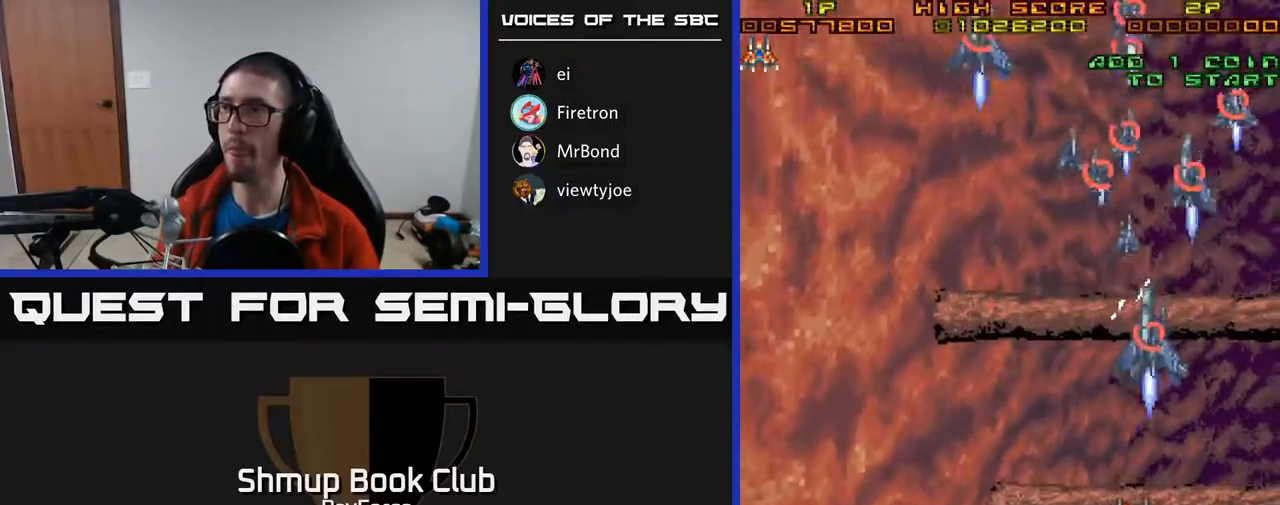
{"buttons": ["A", "DPAD_UP"], "right_stick": "center", "events": [[33, "DPAD_UP", "down"], [100, "A", "down"], [250, "DPAD_RIGHT", "up"]]}
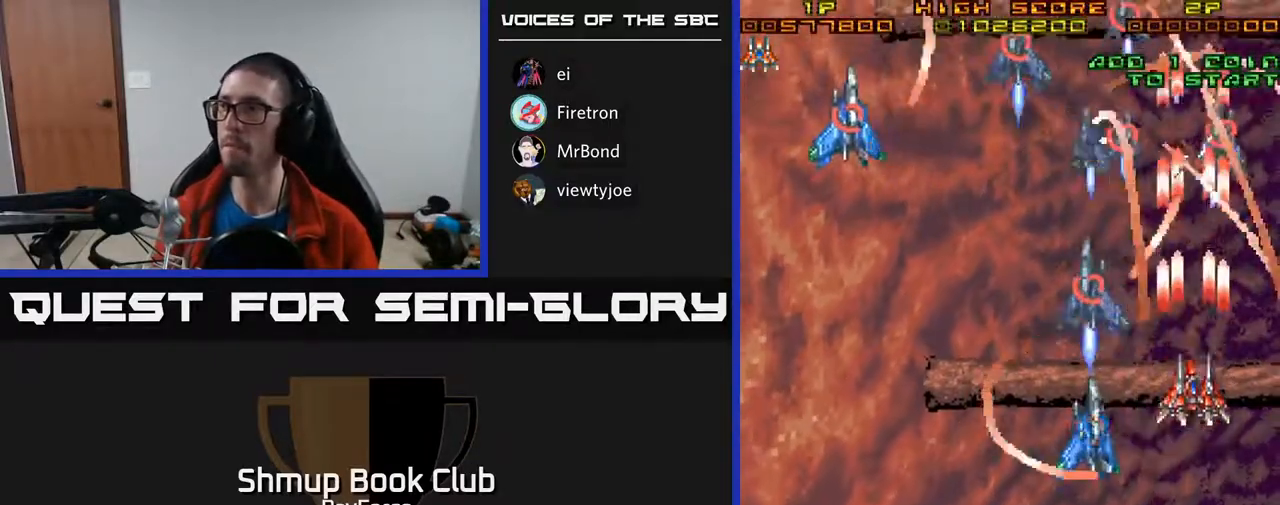
{"buttons": ["A", "DPAD_DOWN", "DPAD_LEFT"], "right_stick": "center", "events": [[133, "DPAD_UP", "up"], [167, "DPAD_DOWN", "down"], [317, "DPAD_LEFT", "down"]]}
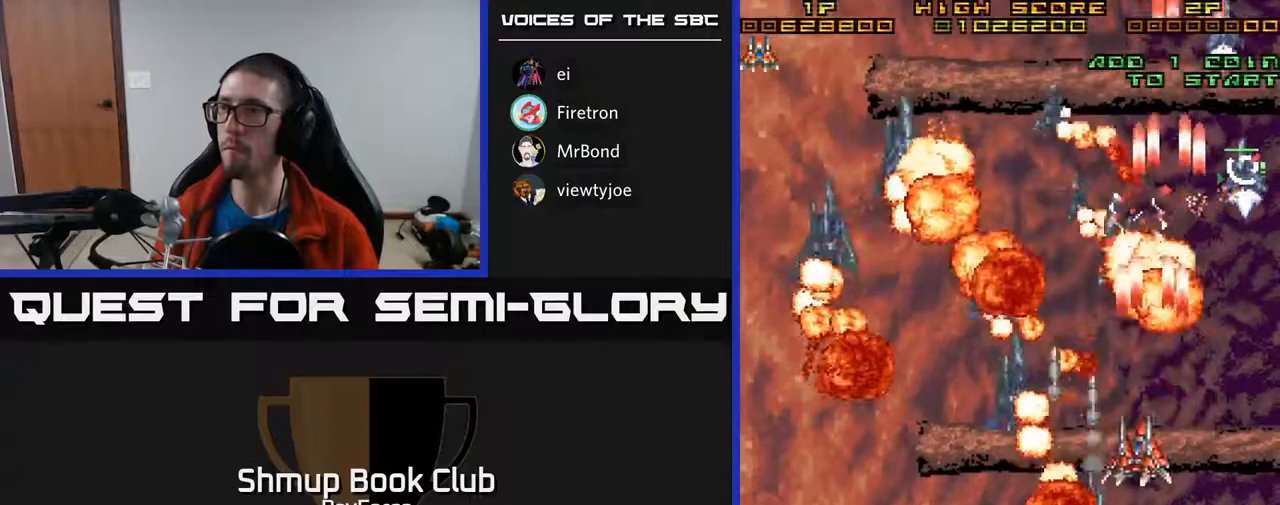
{"buttons": ["A", "DPAD_DOWN"], "right_stick": "center", "events": [[500, "DPAD_LEFT", "up"]]}
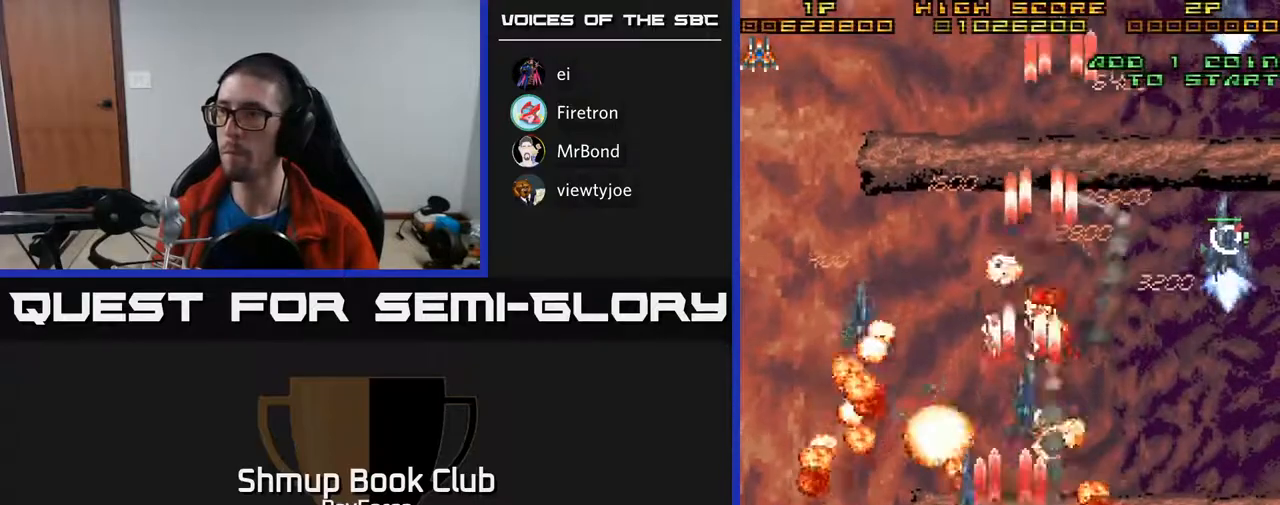
{"buttons": ["A"], "right_stick": "center", "events": [[50, "DPAD_RIGHT", "down"], [200, "DPAD_RIGHT", "up"], [250, "DPAD_RIGHT", "down"], [300, "DPAD_DOWN", "up"], [500, "DPAD_RIGHT", "up"]]}
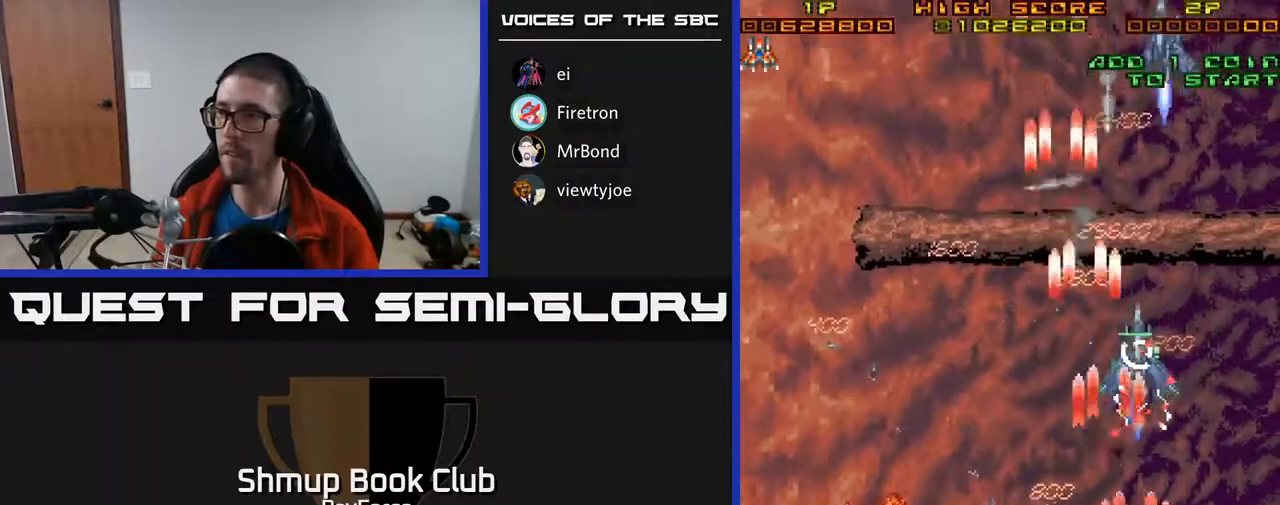
{"buttons": ["A", "DPAD_UP", "DPAD_LEFT"], "right_stick": "center", "events": [[50, "DPAD_LEFT", "down"], [150, "DPAD_UP", "down"], [183, "DPAD_LEFT", "up"], [300, "DPAD_LEFT", "down"], [350, "DPAD_UP", "up"], [467, "DPAD_UP", "down"]]}
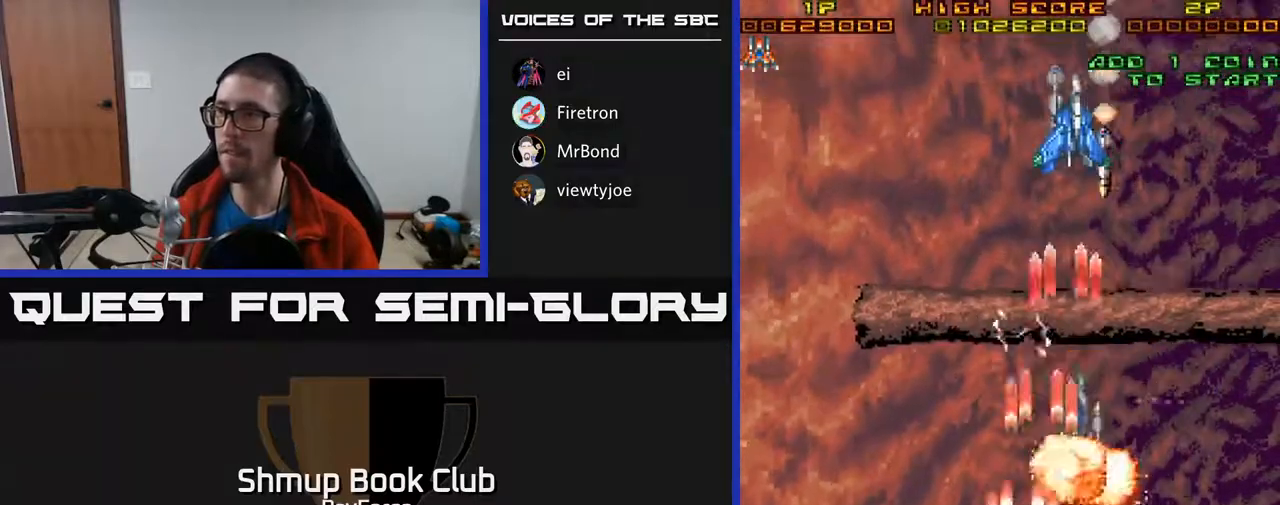
{"buttons": ["A", "DPAD_DOWN", "DPAD_RIGHT"], "right_stick": "center", "events": [[17, "DPAD_LEFT", "up"], [50, "DPAD_RIGHT", "down"], [117, "DPAD_RIGHT", "up"], [183, "DPAD_LEFT", "down"], [183, "DPAD_UP", "up"], [283, "DPAD_DOWN", "down"], [283, "DPAD_LEFT", "up"], [300, "DPAD_RIGHT", "down"]]}
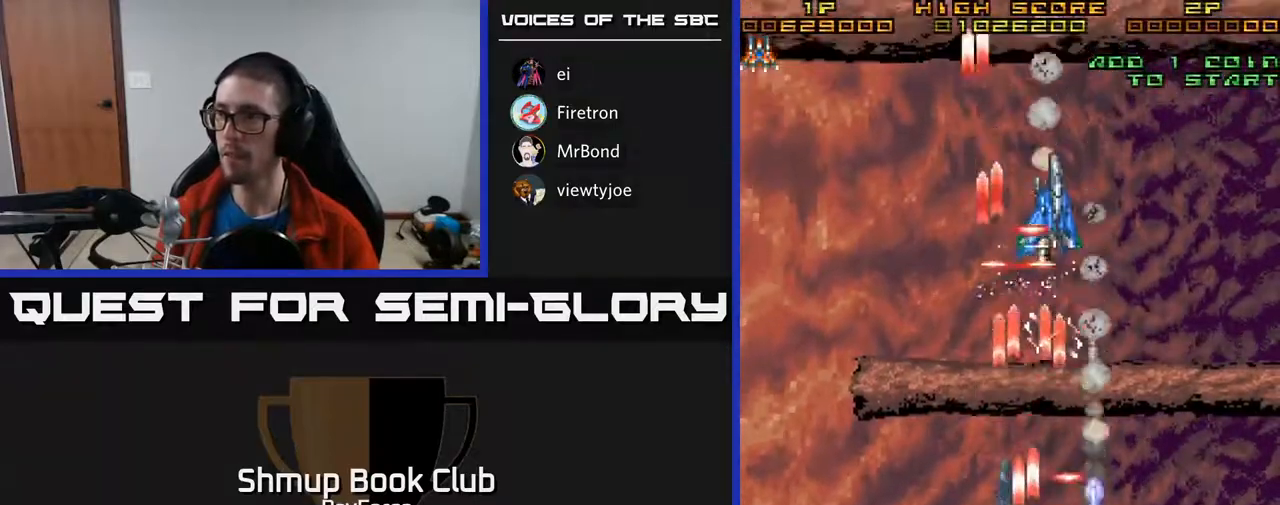
{"buttons": ["A", "DPAD_DOWN", "DPAD_RIGHT"], "right_stick": "center", "events": [[67, "DPAD_RIGHT", "up"], [100, "DPAD_LEFT", "down"], [300, "DPAD_LEFT", "up"], [317, "DPAD_RIGHT", "down"], [350, "DPAD_DOWN", "up"], [450, "DPAD_DOWN", "down"]]}